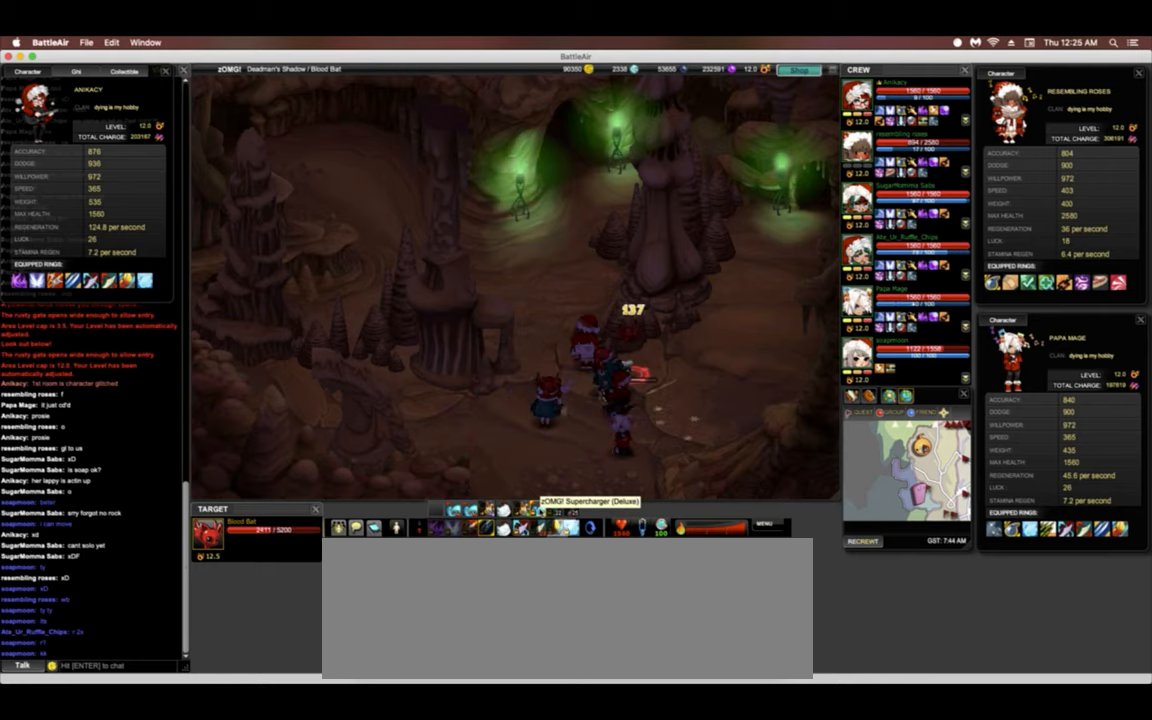
Gameplay with keyboard; each line is a JSON object with the keys held at the frame after it. "events" lists presses ("down") and releases ("up") of ".", "/", "0", "1", "2", "3", "4", "5", "6", "7", "8", "9", "a", "alt_l", "alt_r", "b", "backslash", "backspace", "c", "caps_lock", "comma", "ctrl_l", "ctrl_r", "d", "down", "e", "equals", "escape", "f", "f1", "f10", "f11", "f12", "f2", "f3", "f4", "f5", "f6", "f7", "f8", "f9", "g", "h", "i", "j", "k", "l", "lbracket", "left", "m", "minus", "n", "o", "p", "q", "quote", "r", "rbracket", "return", "right", "s", "semicolon", "shift_l", "shift_r", "space", "super", "t", "tab", "tilde", "u", "up", "v", "w", "x", "y" and "z" between this image and that frame as [ms after this image, input, new state], when the widget could be followed in between. No other keys are recorded. Mouse input is not recorded.
{"keys": ["5"], "events": [[64, "g", "up"], [171, "g", "down"], [278, "g", "up"], [363, "5", "down"], [363, "g", "down"], [491, "g", "up"]]}
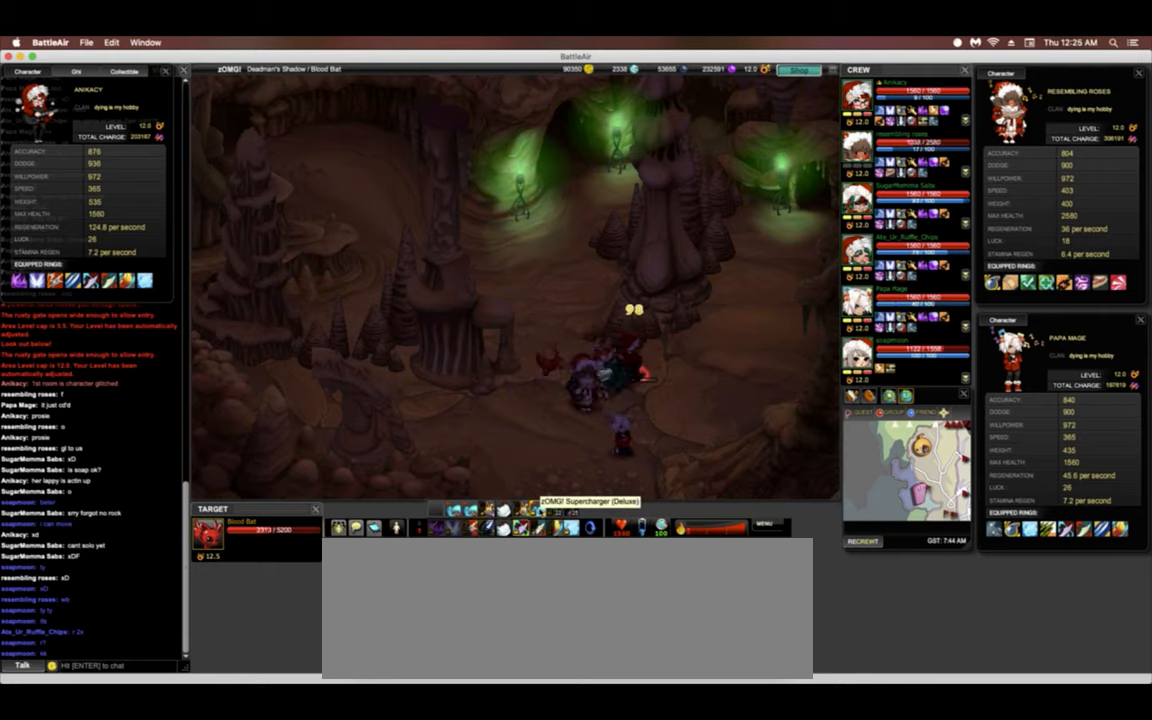
{"keys": ["5"], "events": [[86, "g", "down"], [236, "g", "up"], [343, "g", "down"], [492, "g", "up"]]}
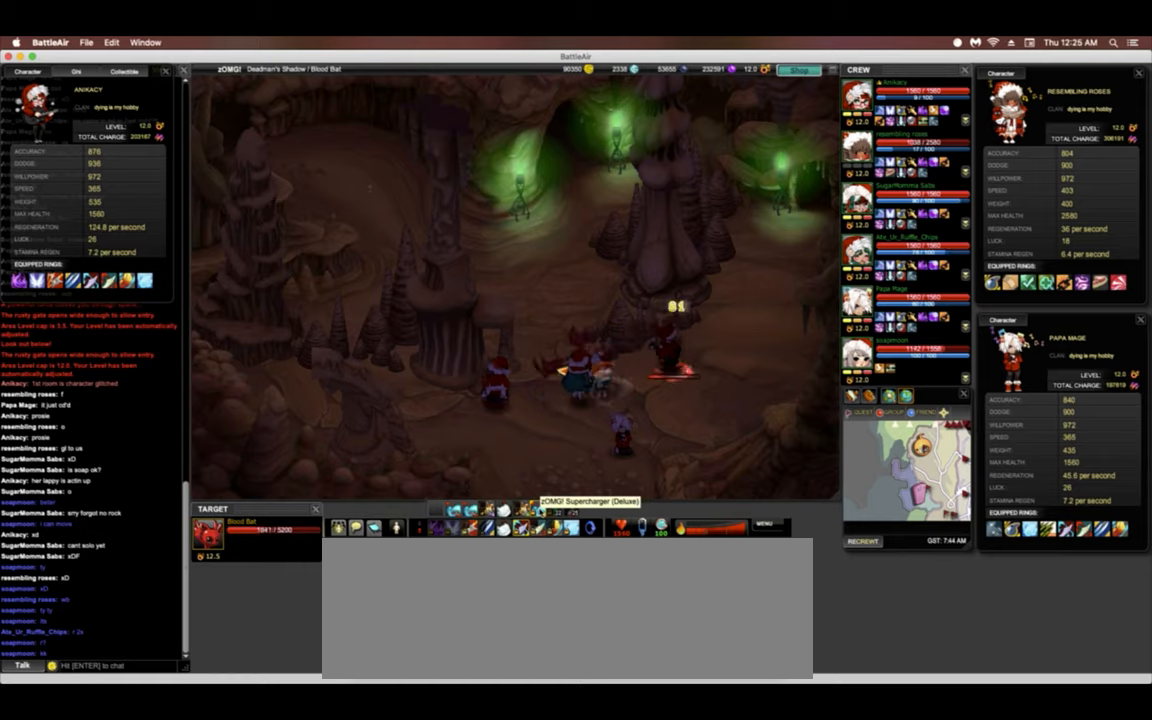
{"keys": ["5", "g"], "events": [[64, "g", "down"], [214, "g", "up"], [321, "g", "down"], [406, "g", "up"], [492, "g", "down"]]}
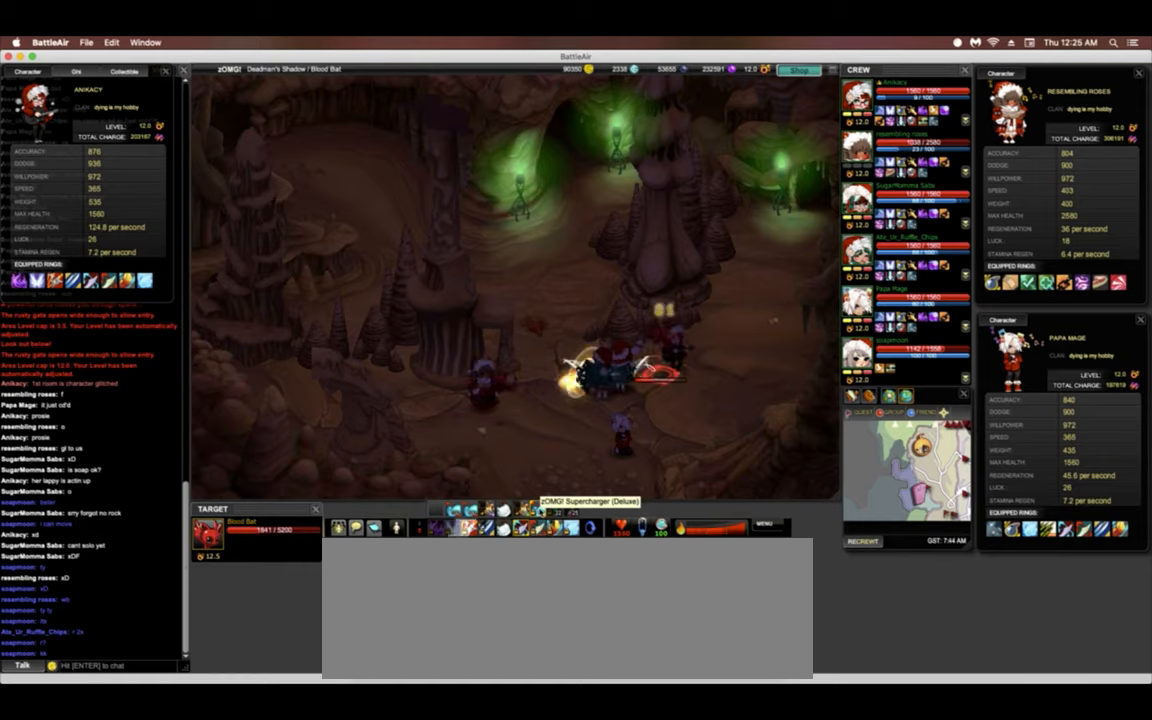
{"keys": ["5"], "events": [[149, "g", "up"], [256, "g", "down"], [384, "g", "up"]]}
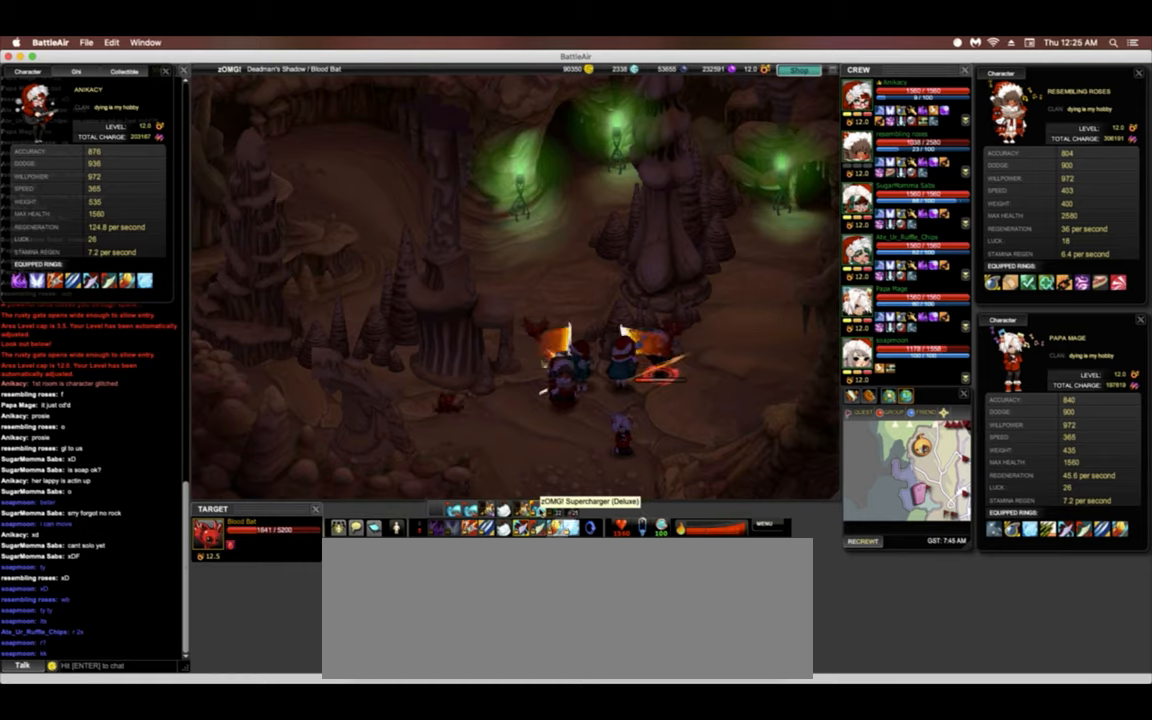
{"keys": [], "events": [[21, "g", "down"], [192, "g", "up"], [406, "5", "up"]]}
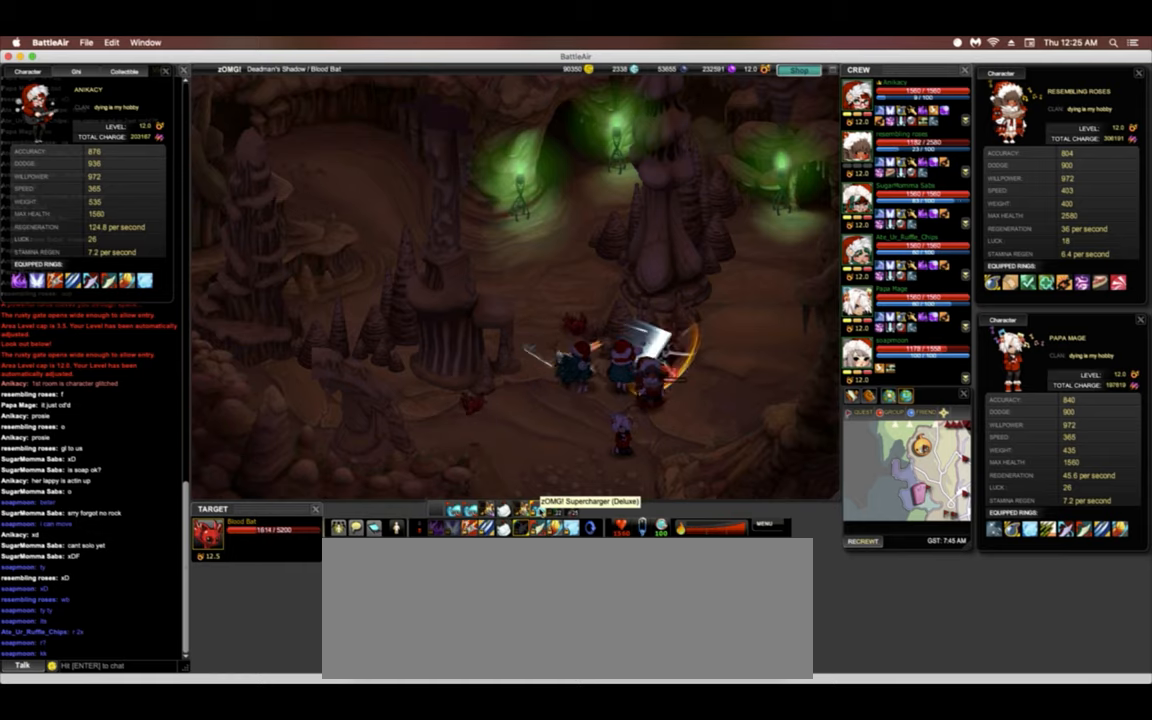
{"keys": ["d"], "events": [[170, "d", "down"]]}
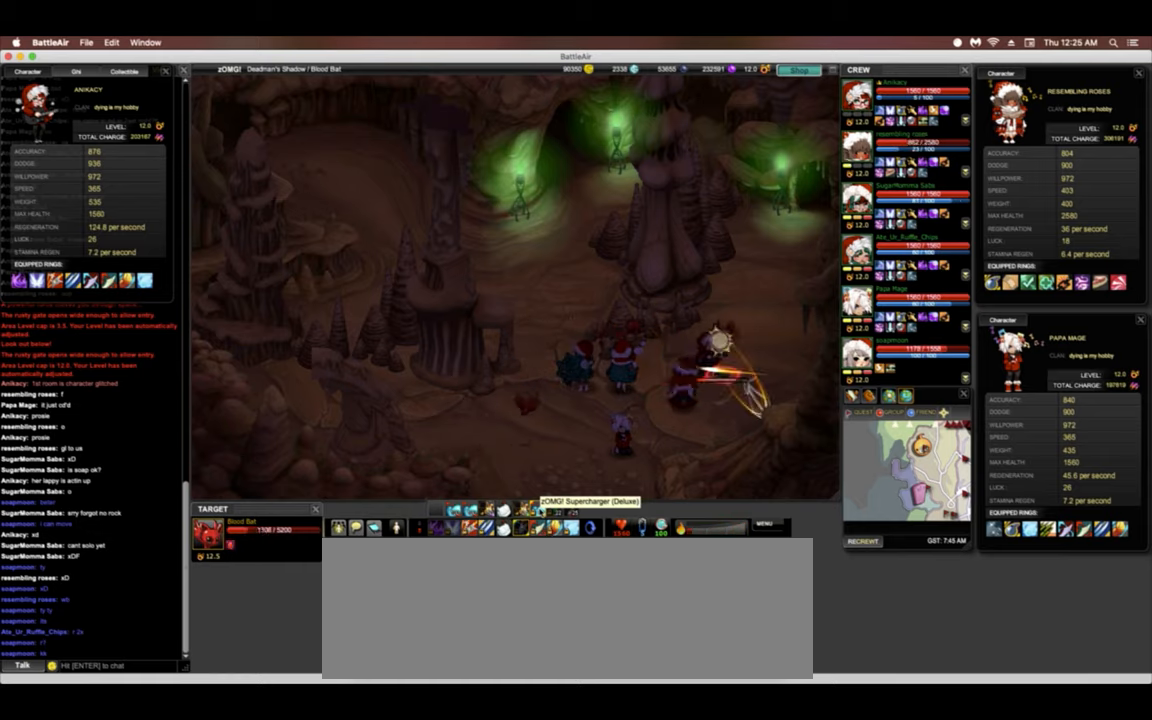
{"keys": ["w"], "events": [[85, "w", "down"], [235, "d", "up"]]}
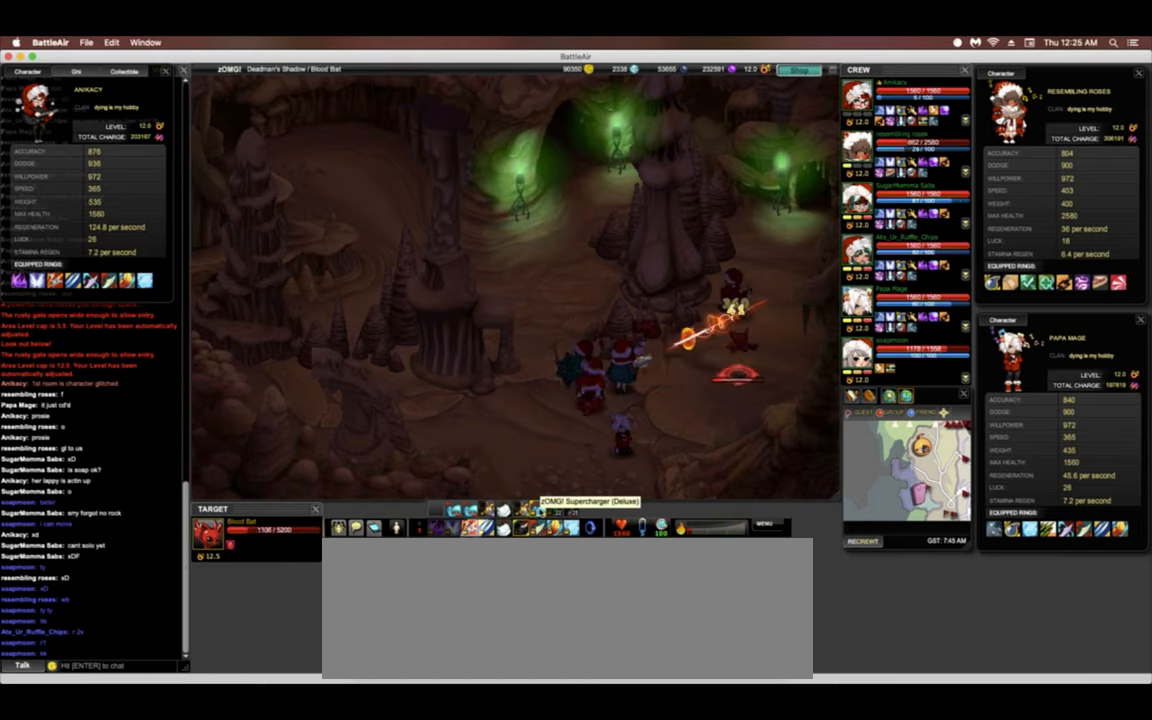
{"keys": [], "events": [[257, "w", "up"]]}
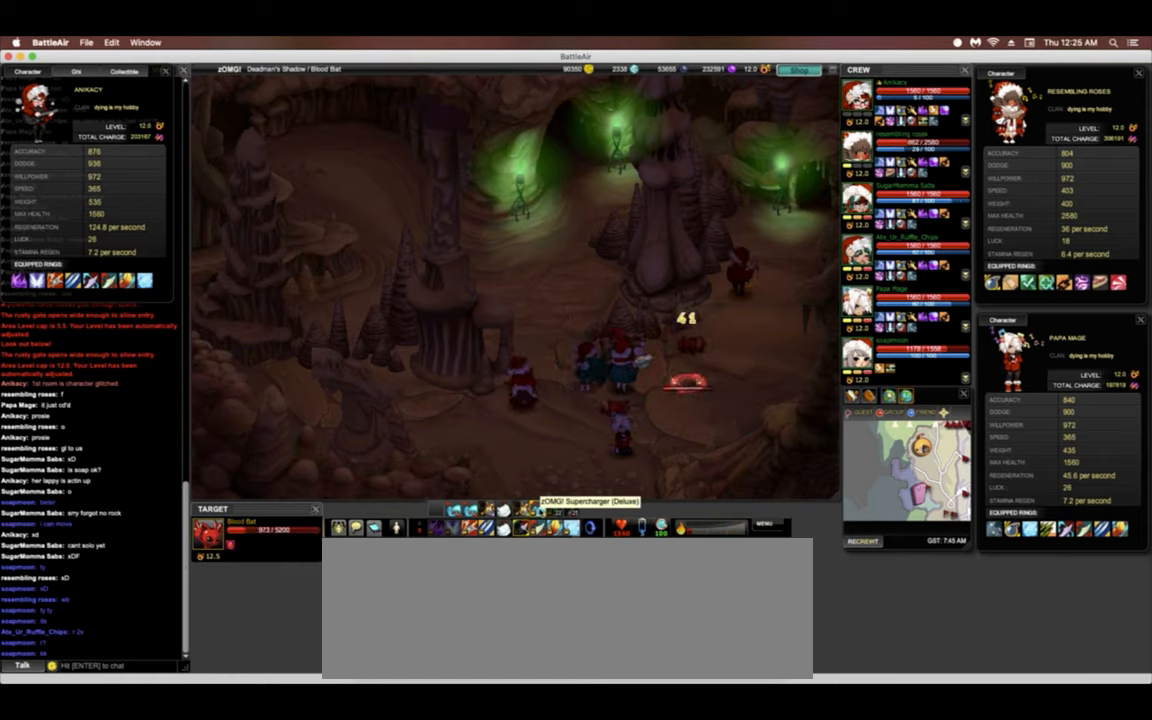
{"keys": ["d", "w"], "events": [[107, "d", "down"], [235, "w", "down"]]}
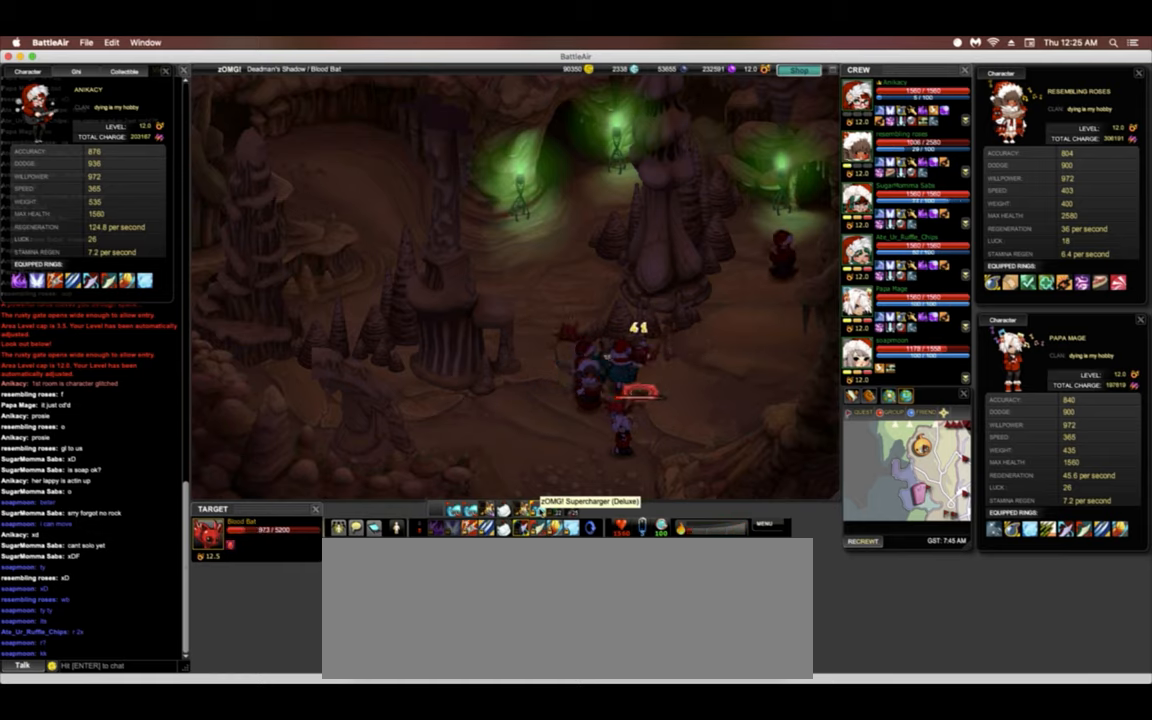
{"keys": [], "events": [[85, "d", "up"], [449, "w", "up"]]}
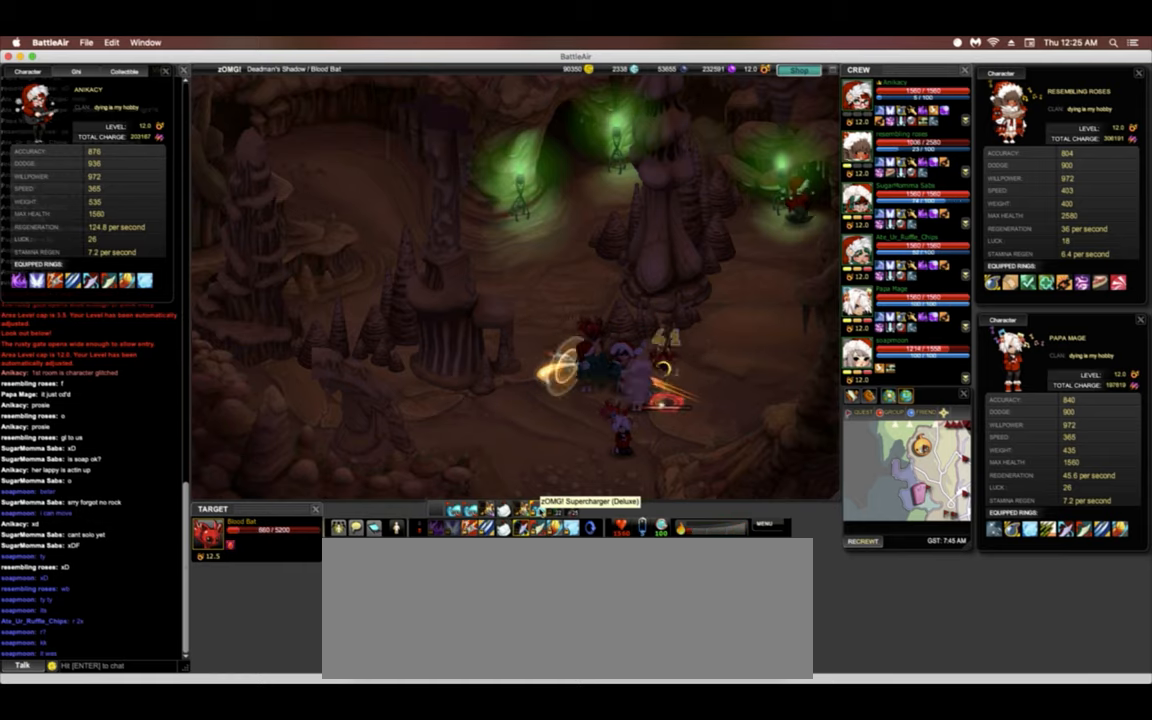
{"keys": [], "events": []}
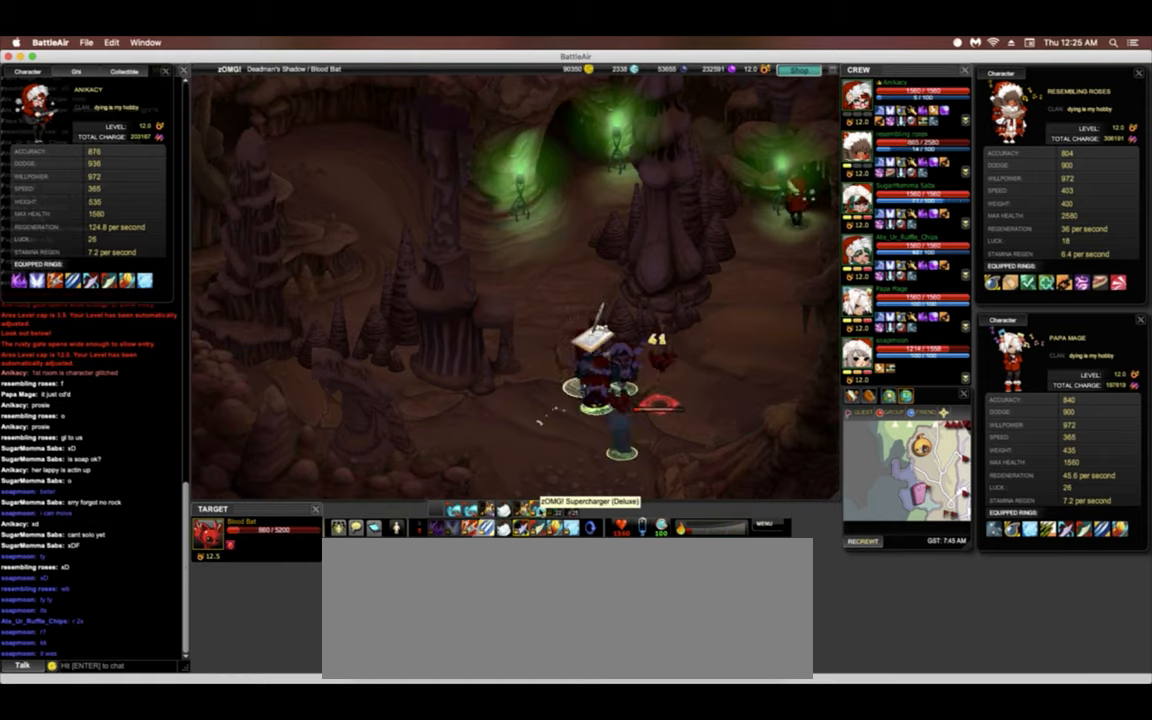
{"keys": [], "events": [[192, "h", "down"], [299, "h", "up"]]}
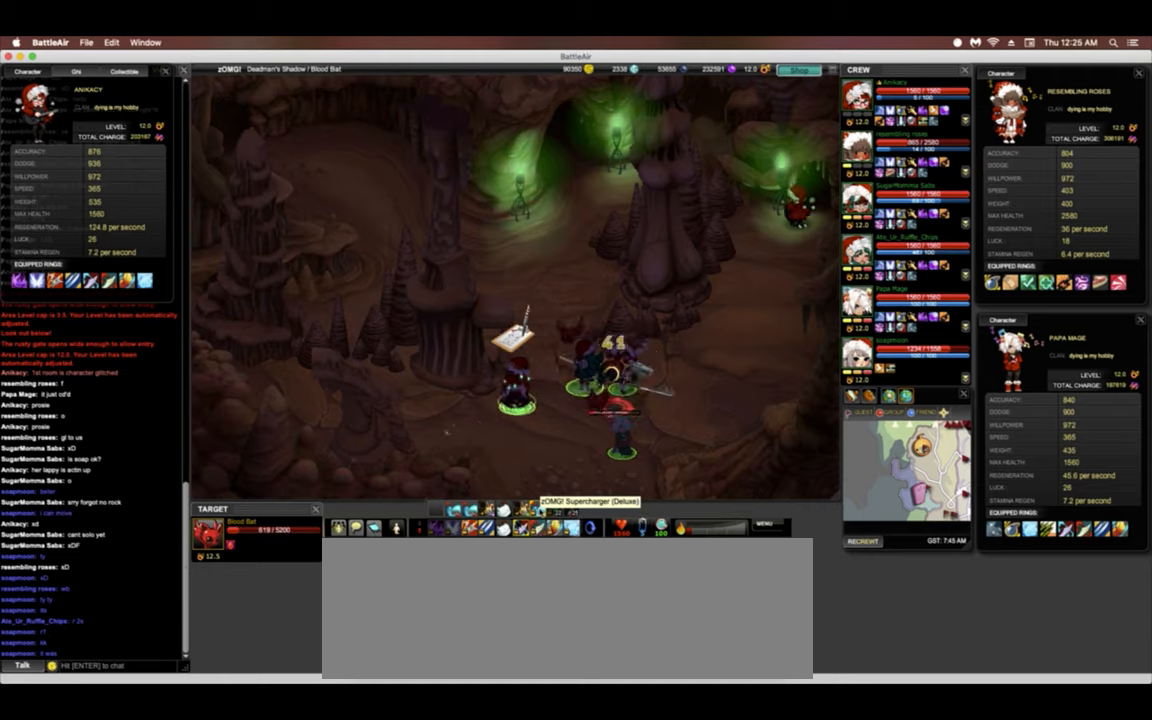
{"keys": [], "events": []}
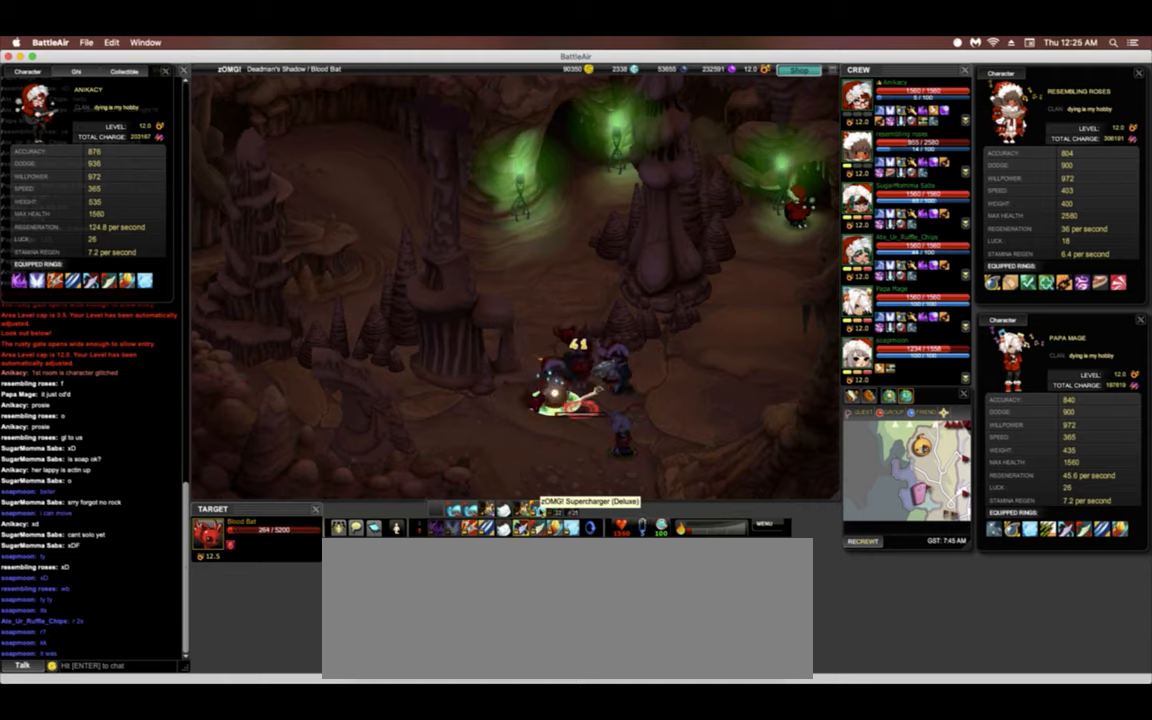
{"keys": [], "events": []}
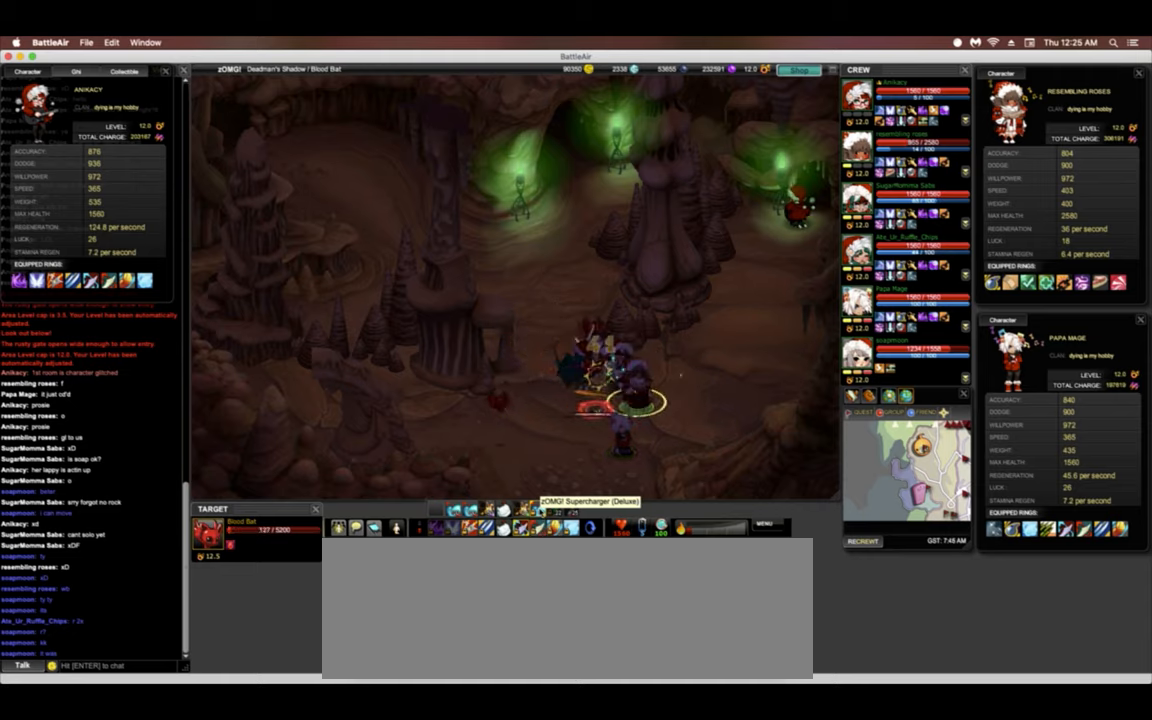
{"keys": [], "events": [[235, "tilde", "down"], [427, "tilde", "up"]]}
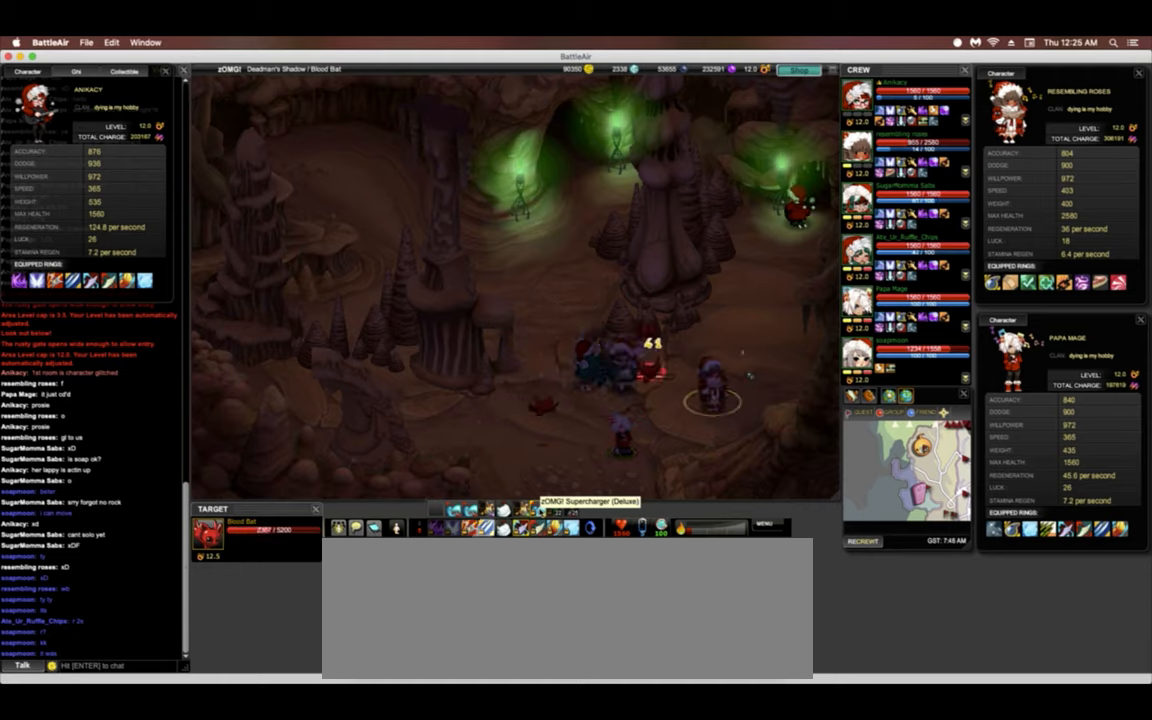
{"keys": [], "events": []}
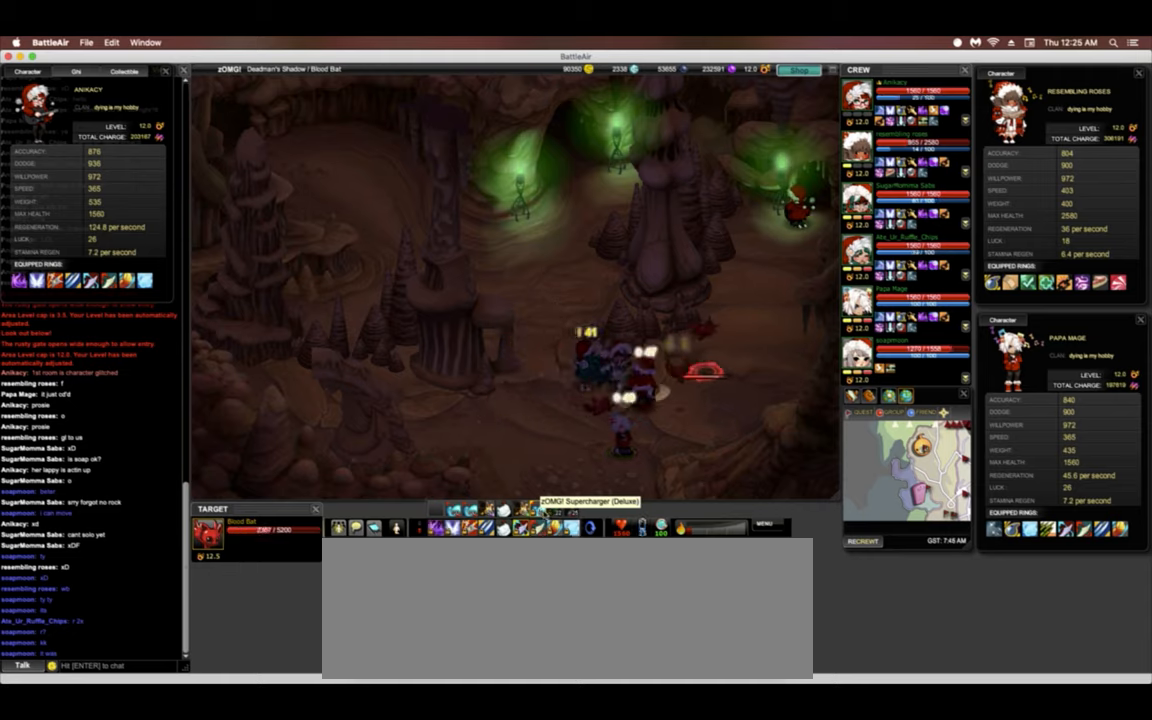
{"keys": [], "events": []}
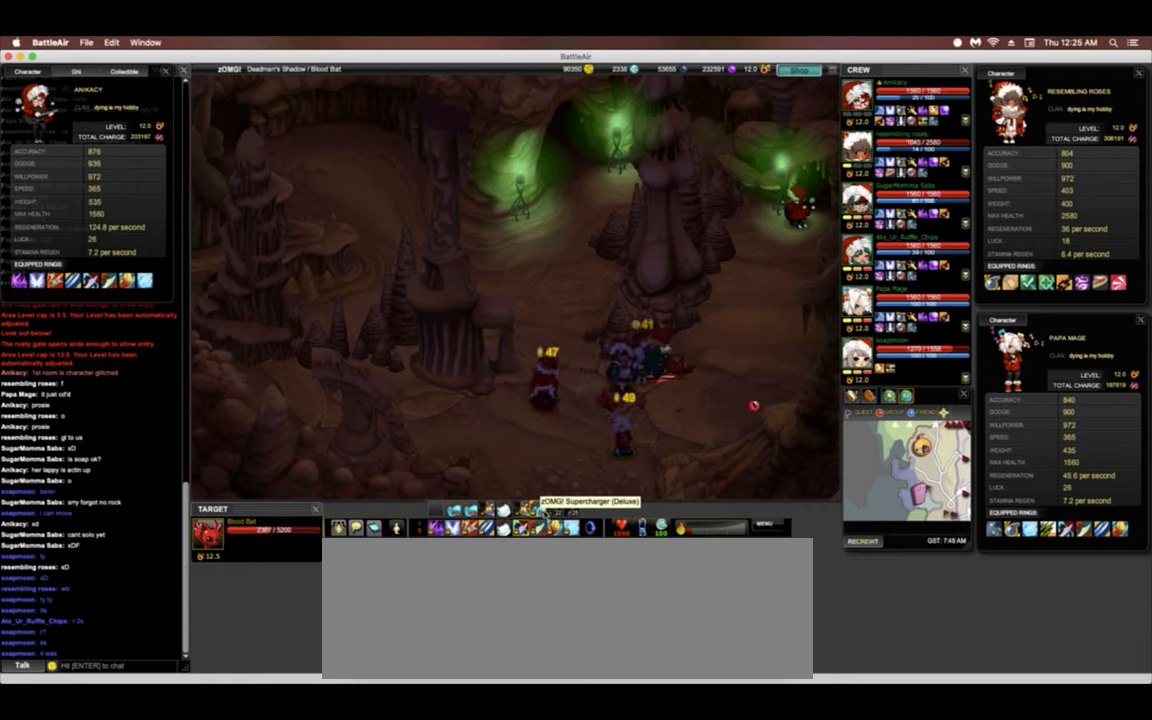
{"keys": ["h"], "events": [[406, "h", "down"]]}
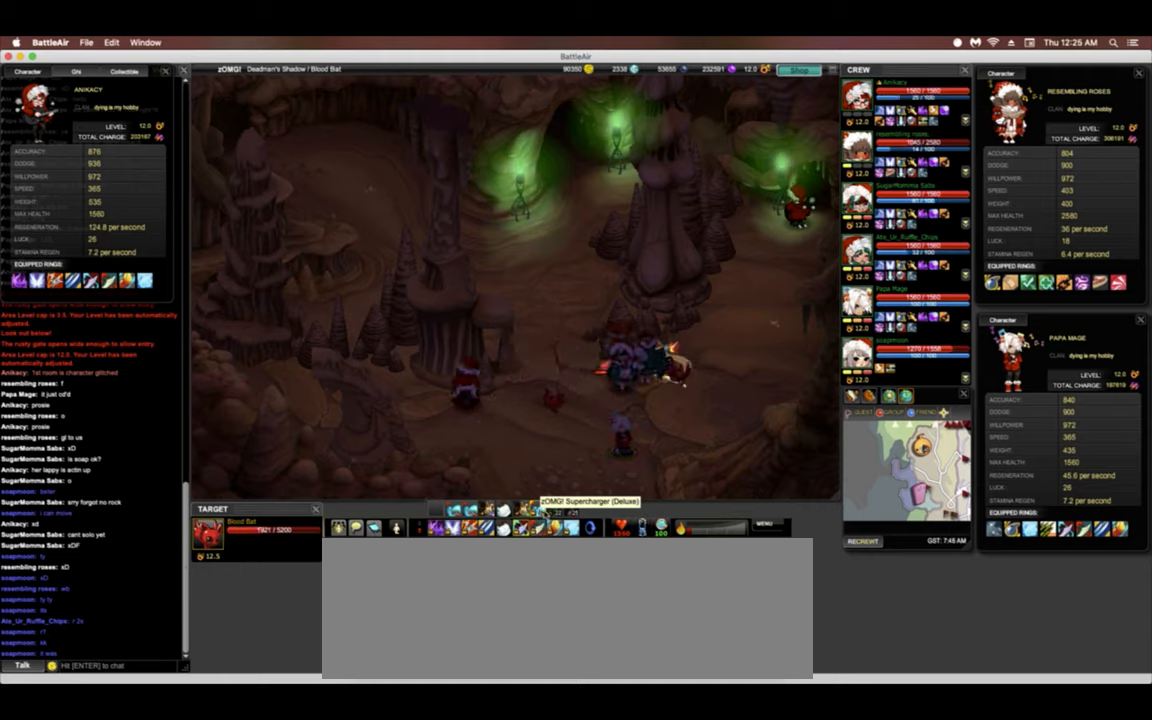
{"keys": [], "events": [[21, "h", "up"], [170, "g", "down"], [235, "g", "up"], [320, "g", "down"], [470, "g", "up"]]}
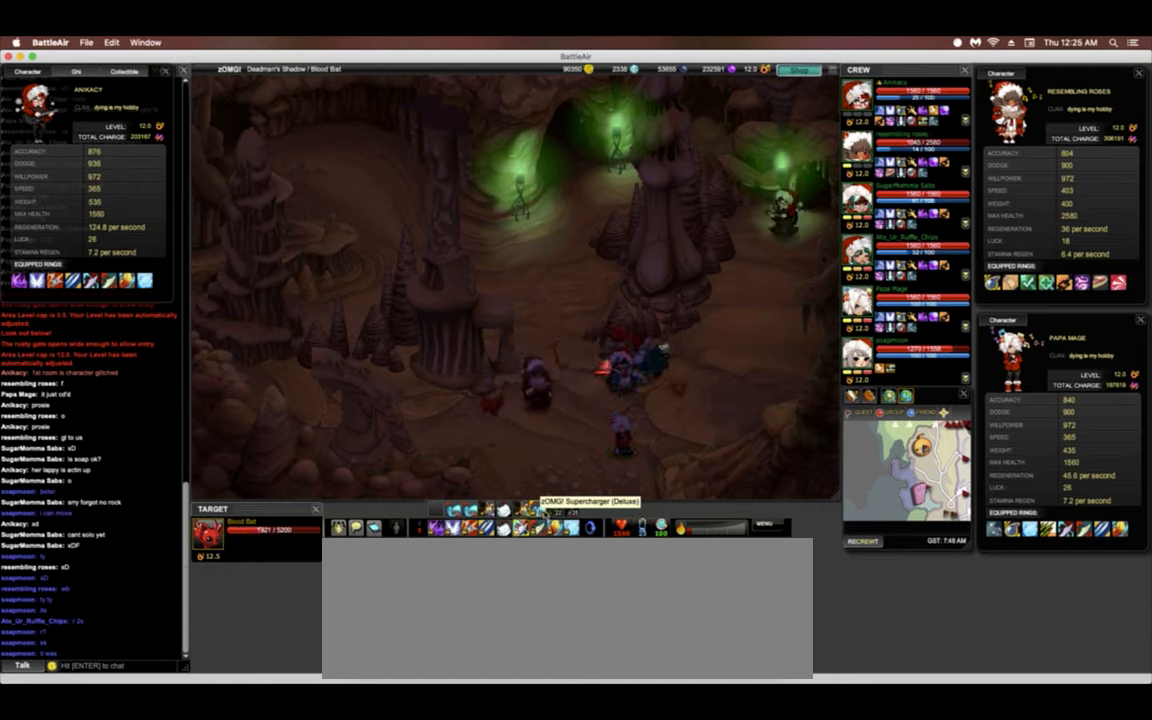
{"keys": [], "events": [[64, "g", "down"], [171, "g", "up"], [257, "g", "down"], [406, "g", "up"]]}
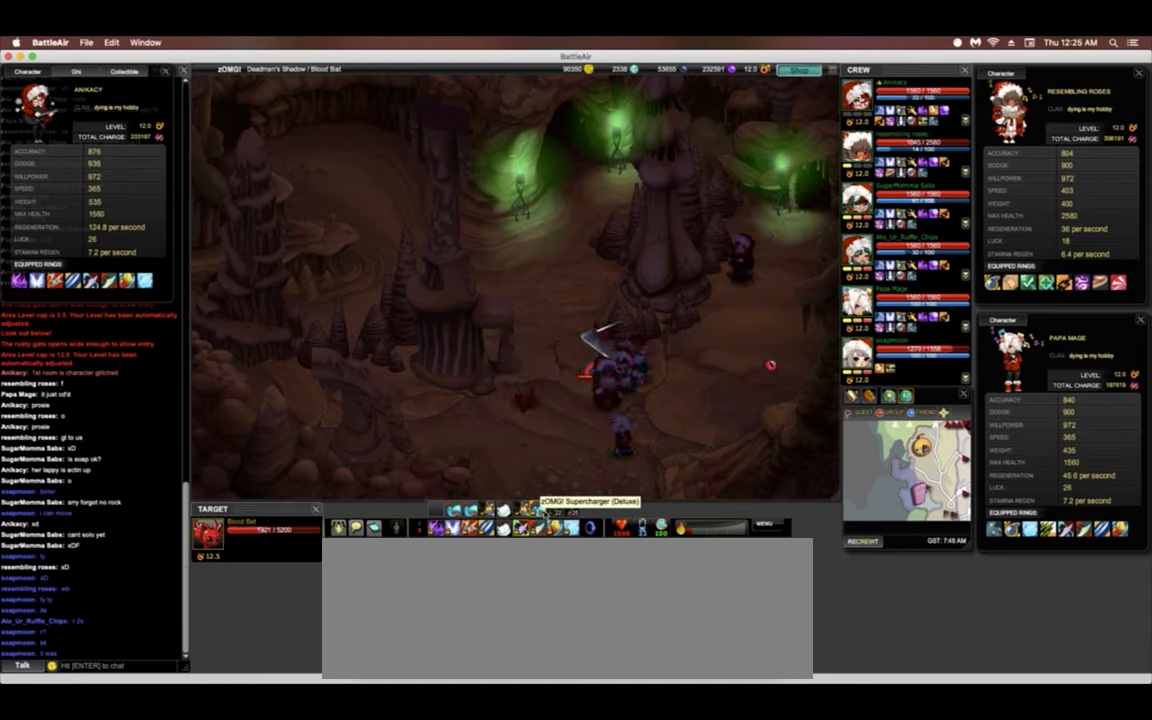
{"keys": ["g"], "events": [[42, "g", "down"], [170, "g", "up"], [234, "g", "down"], [363, "g", "up"], [448, "g", "down"]]}
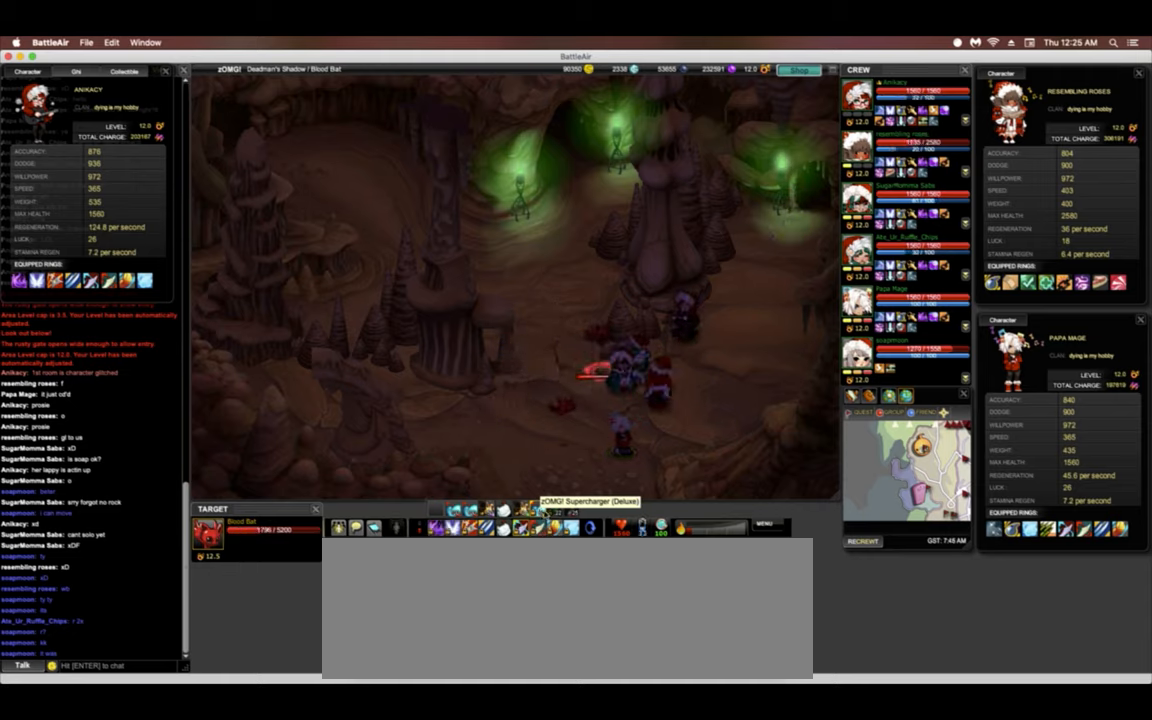
{"keys": ["g"], "events": [[85, "g", "up"], [171, "g", "down"], [213, "3", "down"], [299, "g", "up"], [384, "3", "up"], [384, "4", "down"], [384, "g", "down"], [469, "4", "up"]]}
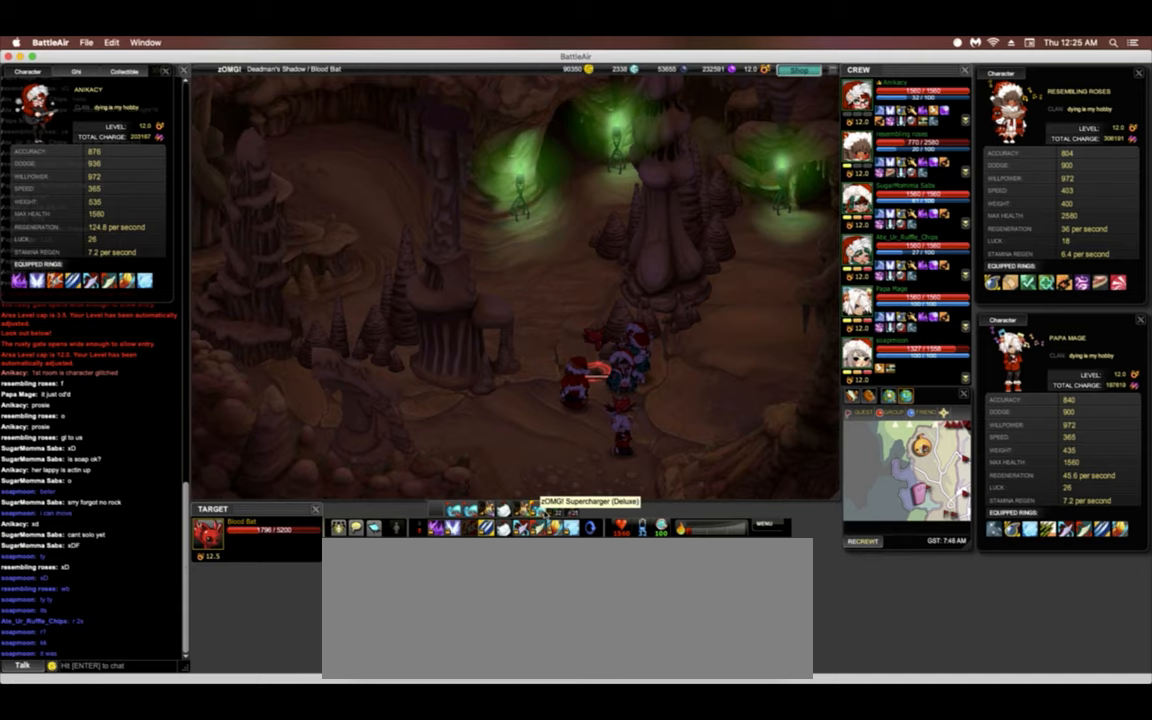
{"keys": [], "events": [[21, "g", "up"], [43, "5", "down"], [64, "g", "down"], [128, "5", "up"], [214, "g", "up"]]}
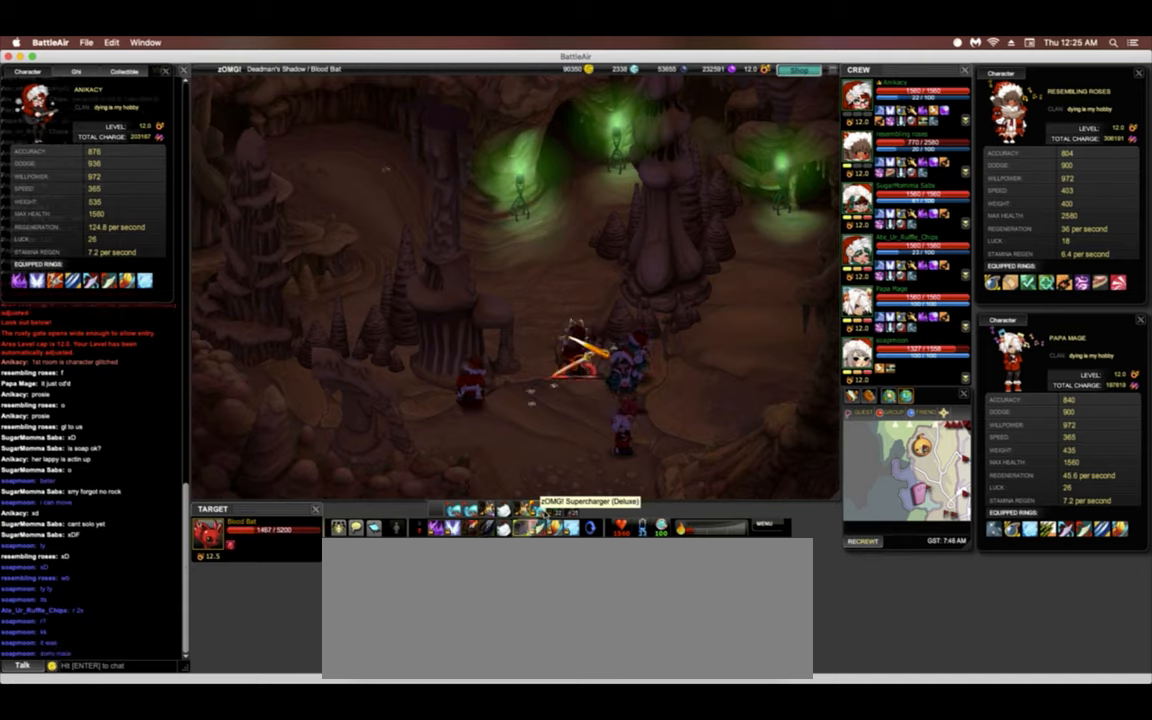
{"keys": [], "events": []}
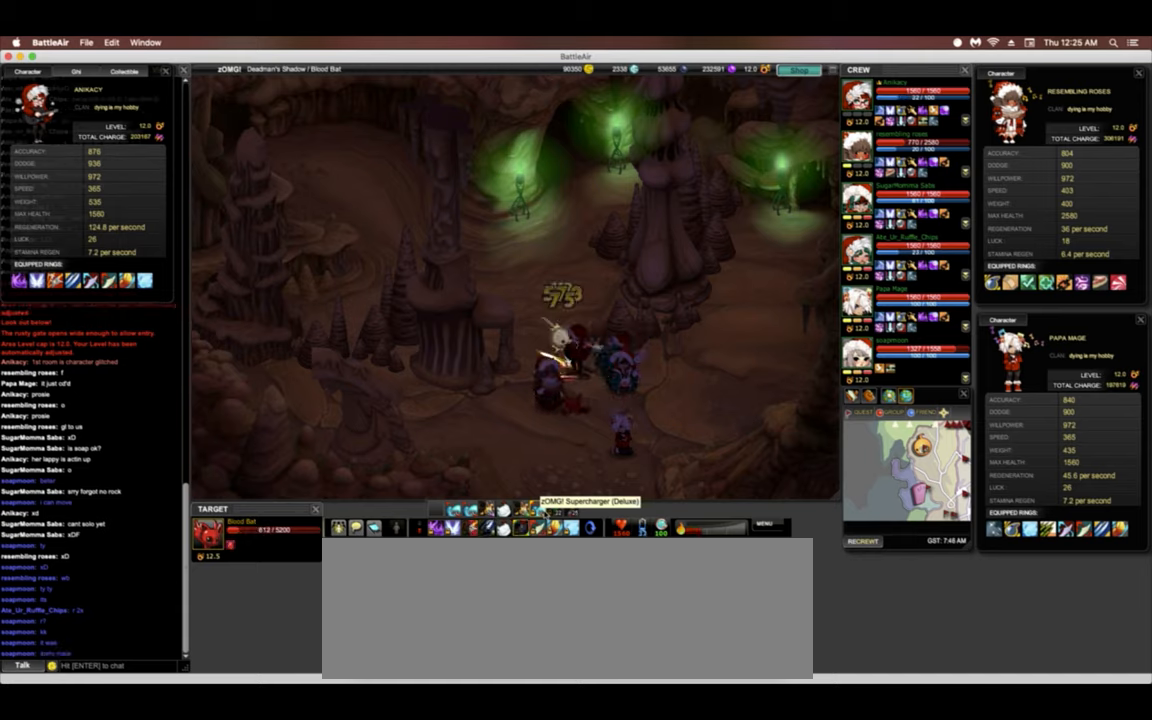
{"keys": [], "events": [[171, "g", "down"], [363, "g", "up"]]}
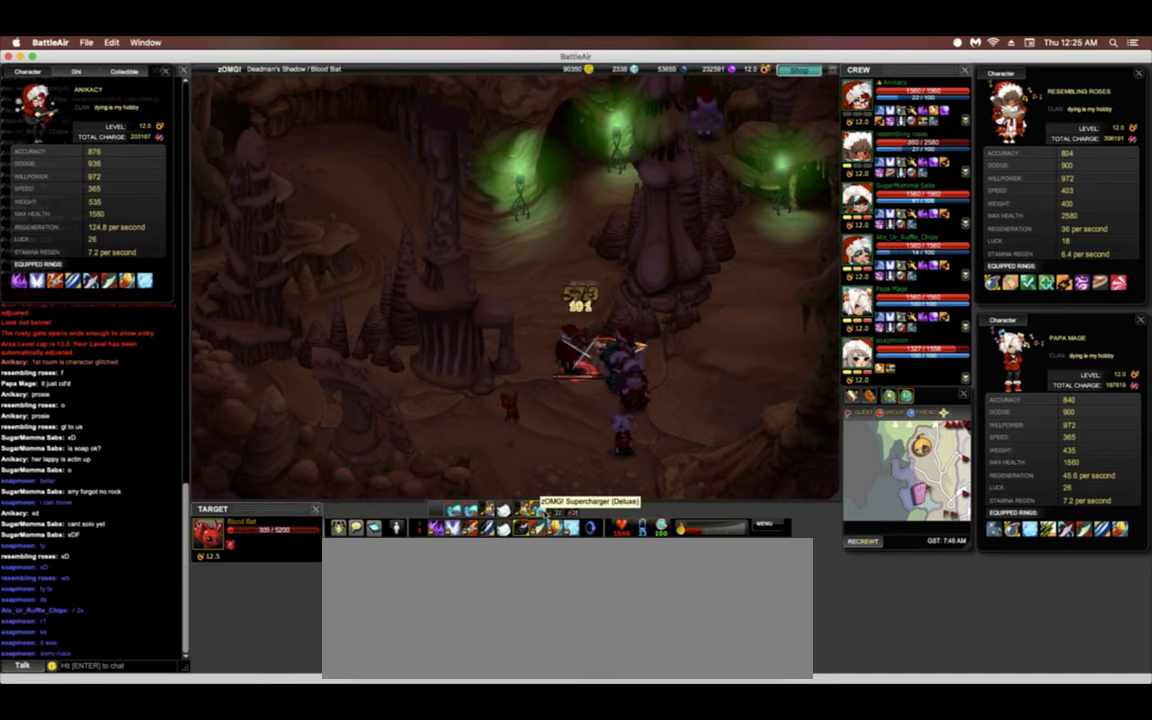
{"keys": [], "events": []}